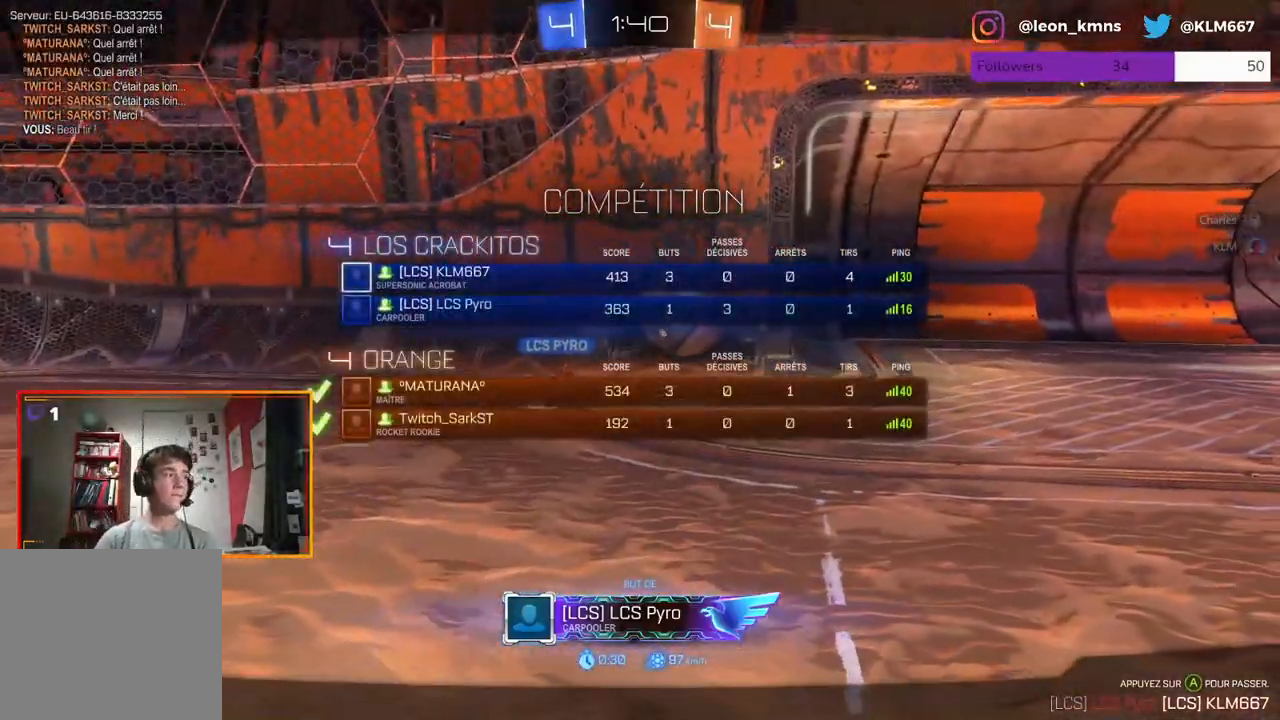
Gameplay with a controller (Xbox layout); each line is a JSON object with the inputs held at the frame after it. "events" lists button and stick changes between this image and that frame as [ms after this image, input, new state], when the widget could be followed in between.
{"buttons": ["R2"], "left_stick": "center", "right_stick": "center", "events": [[433, "R2", "down"]]}
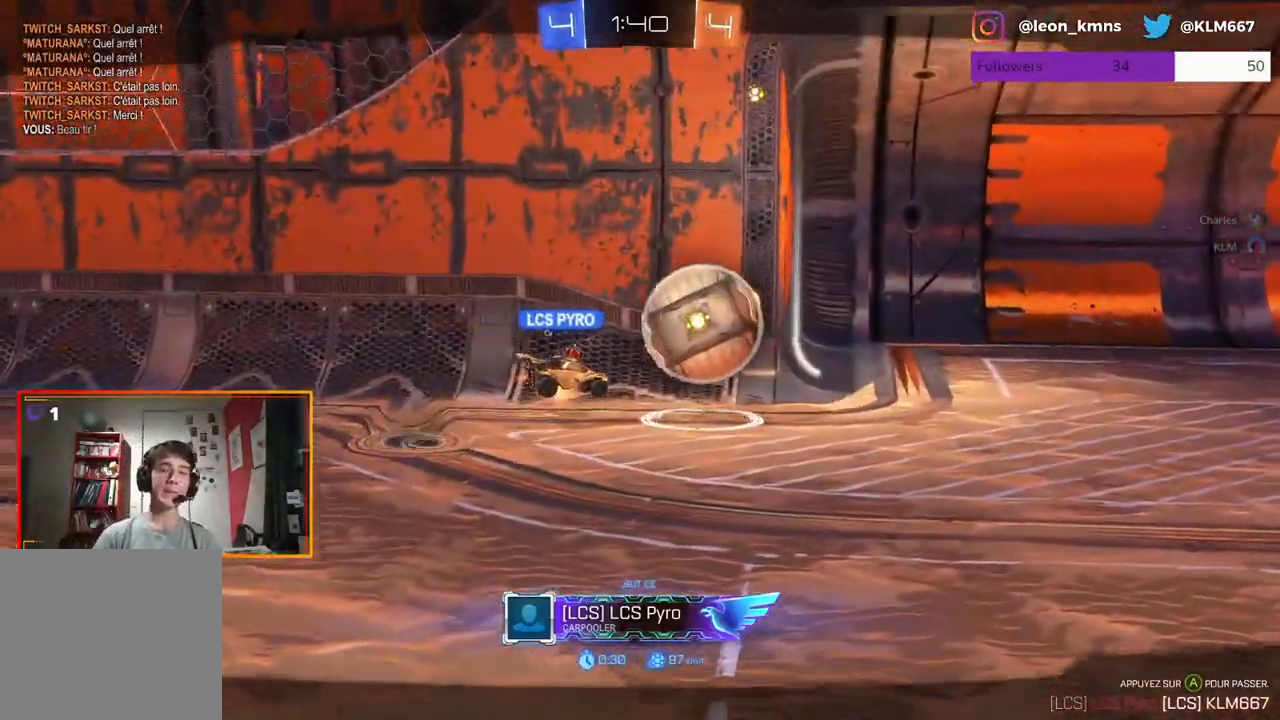
{"buttons": [], "left_stick": "center", "right_stick": "center", "events": [[400, "R2", "up"]]}
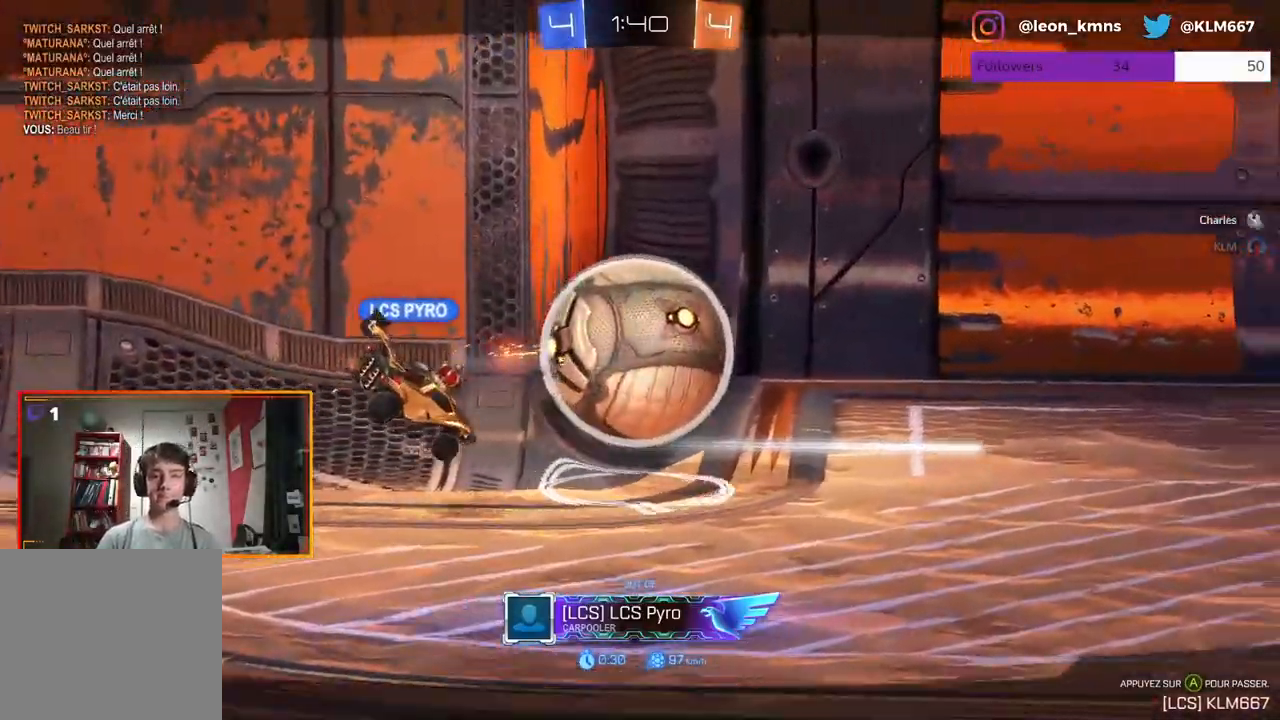
{"buttons": [], "left_stick": "center", "right_stick": "center"}
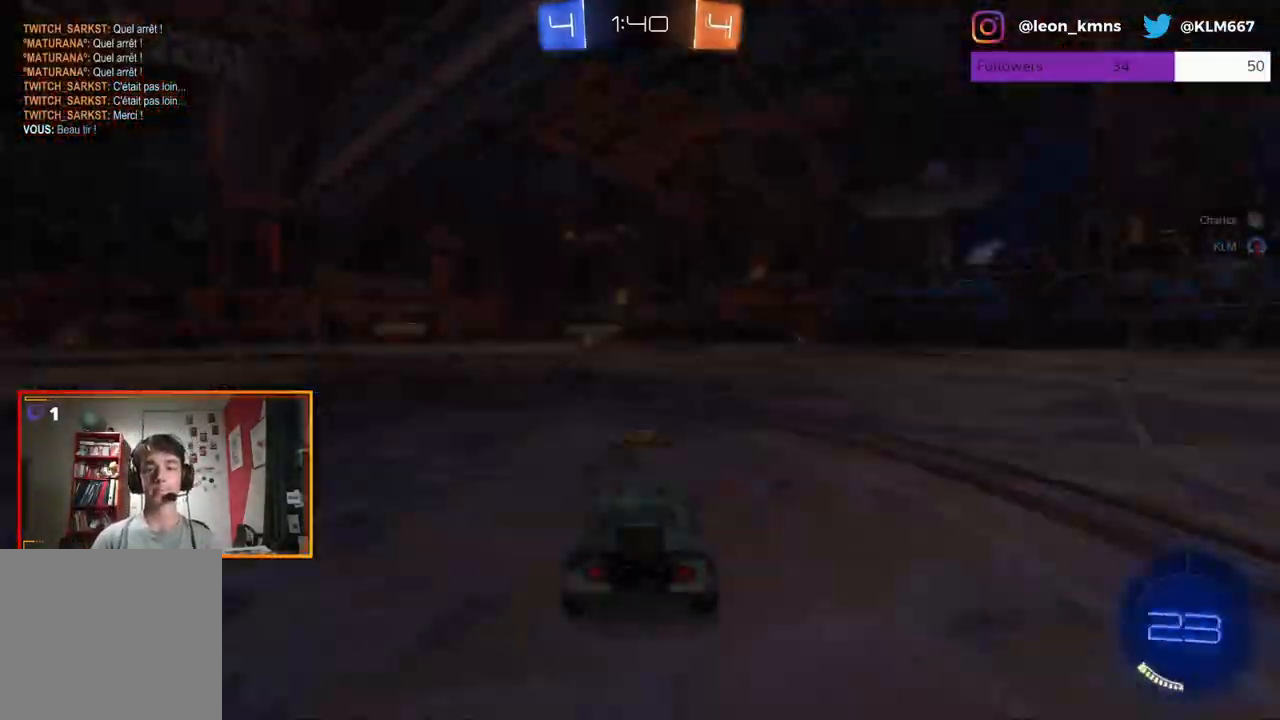
{"buttons": ["R2"], "left_stick": "center", "right_stick": "center", "events": [[200, "R2", "down"]]}
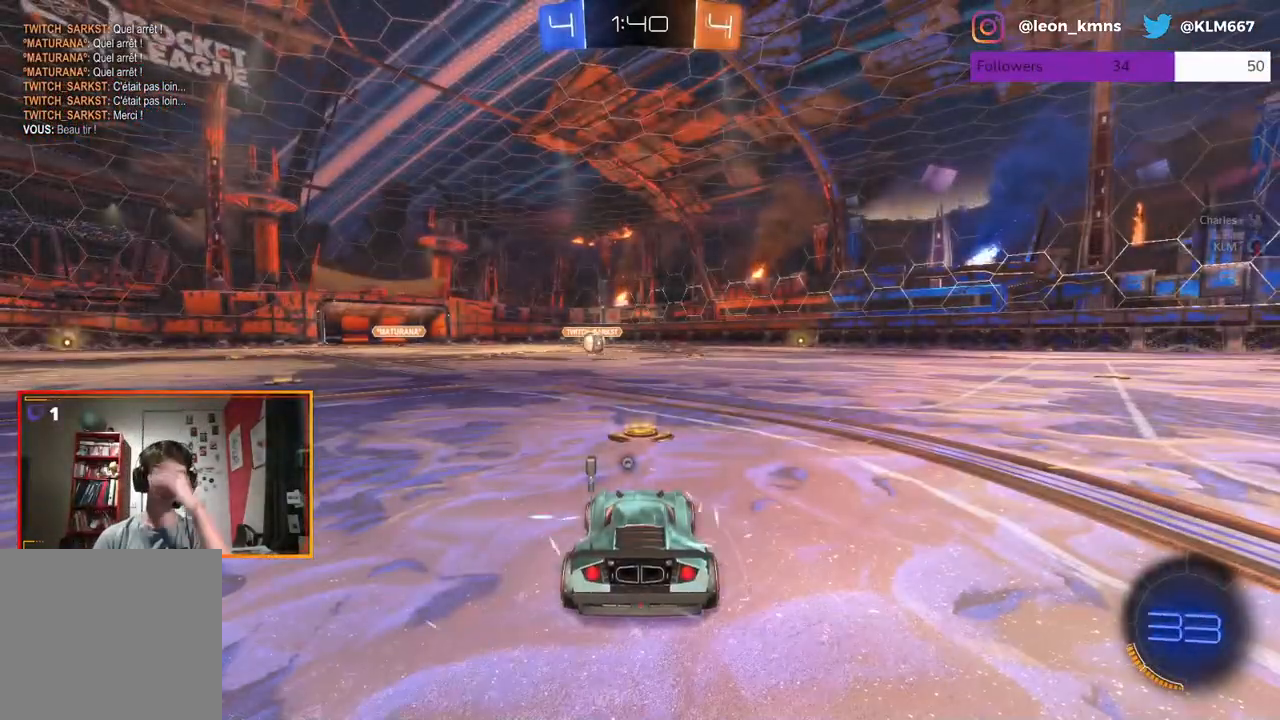
{"buttons": ["R2"], "left_stick": "center", "right_stick": "center", "events": []}
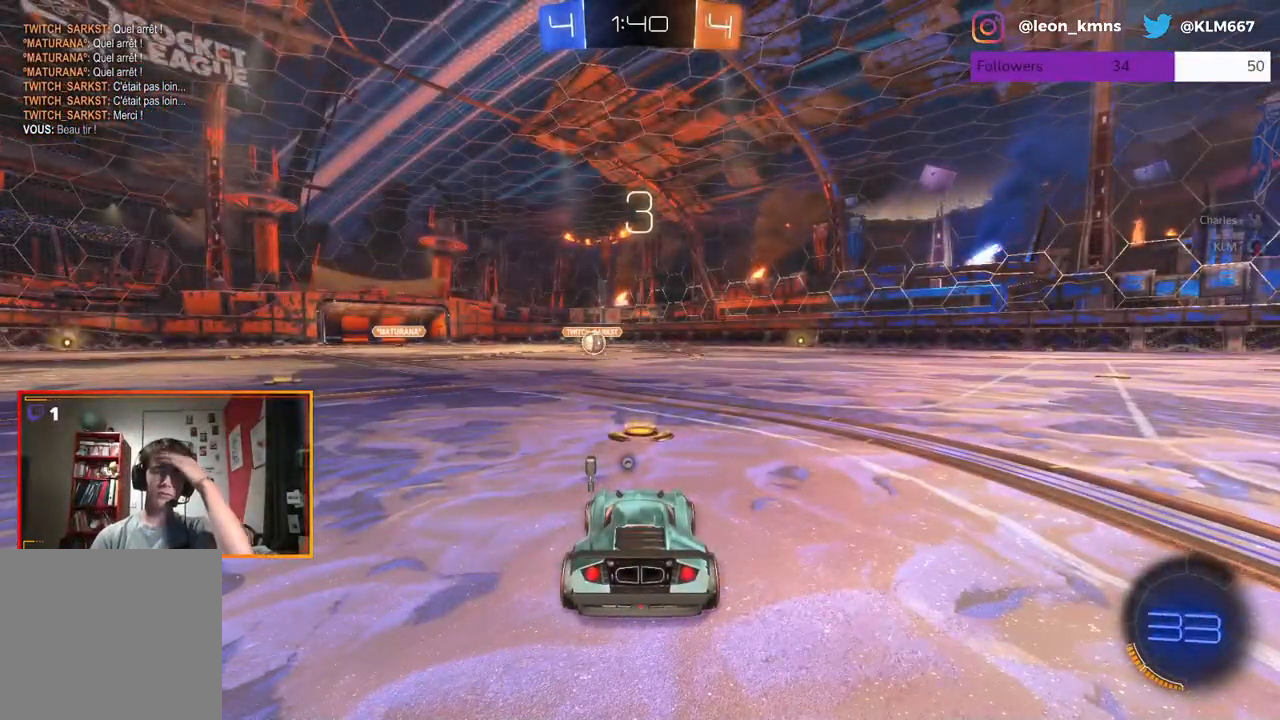
{"buttons": ["R2"], "left_stick": "center", "right_stick": "center", "events": [[117, "X", "down"], [233, "X", "up"]]}
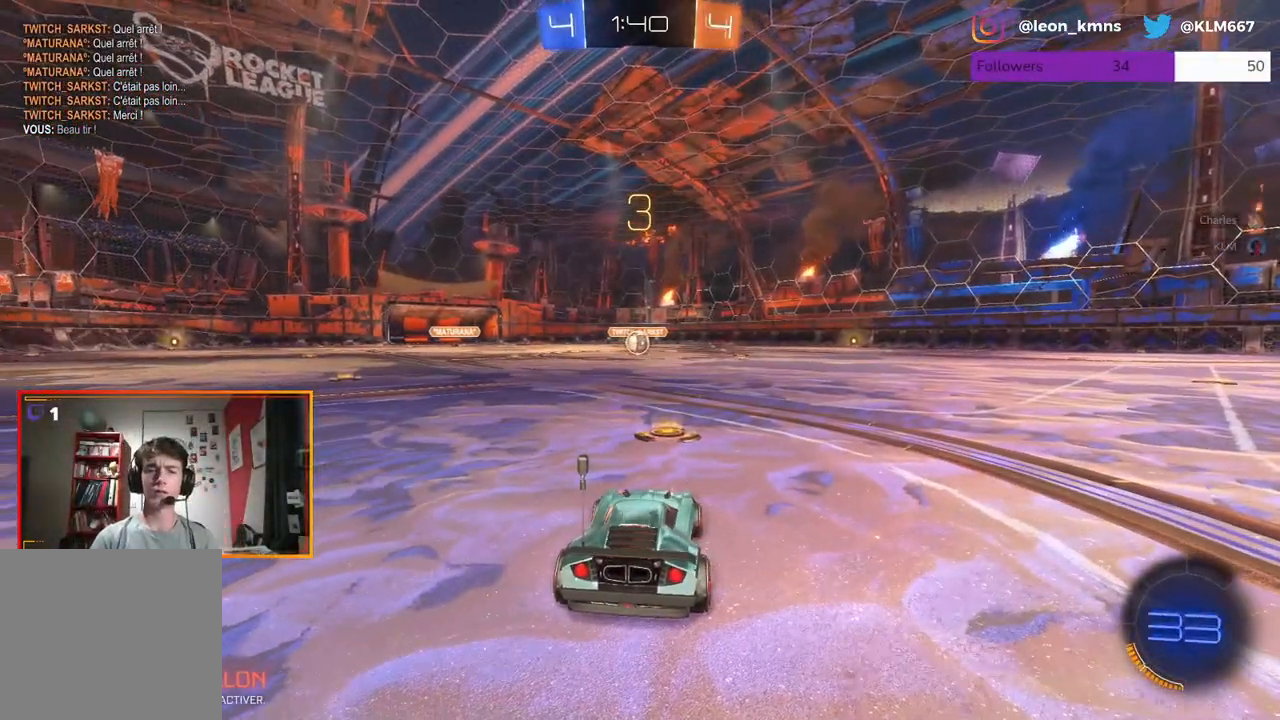
{"buttons": ["R1", "R2"], "left_stick": "center", "right_stick": "center", "events": [[400, "R1", "down"]]}
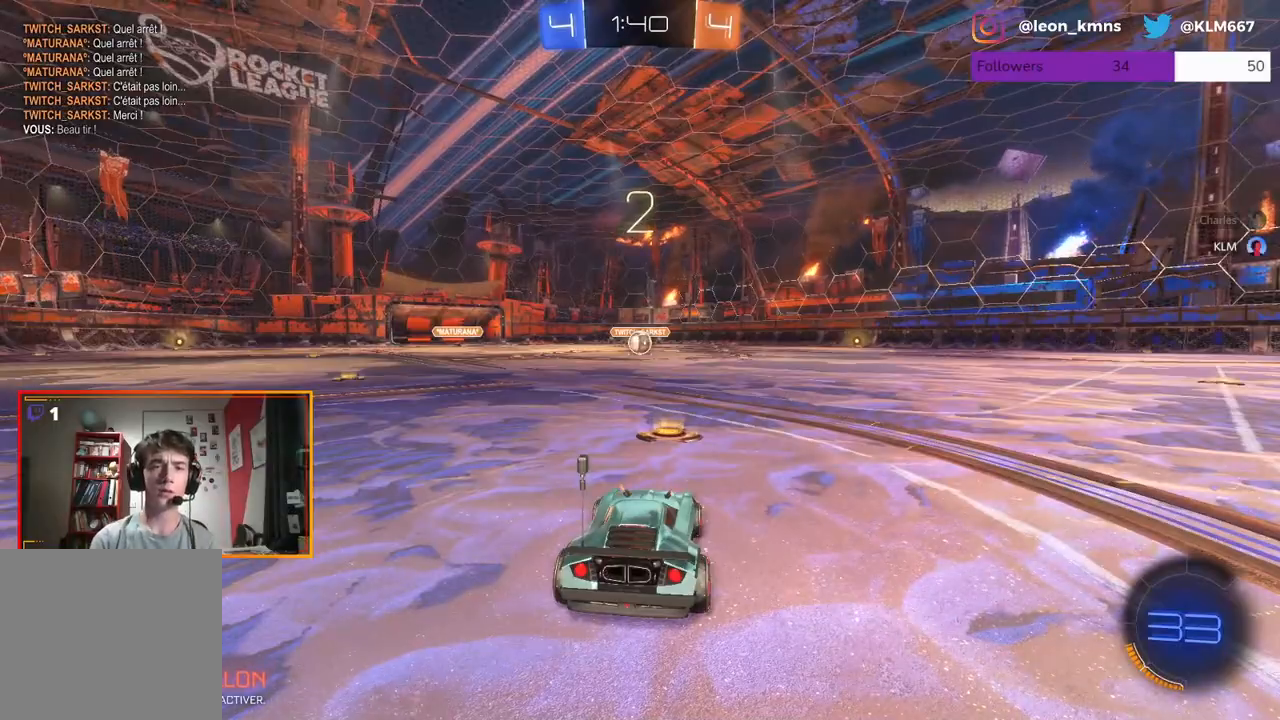
{"buttons": ["R1", "R2"], "left_stick": "center", "right_stick": "center", "events": [[150, "R1", "up"], [367, "R1", "down"]]}
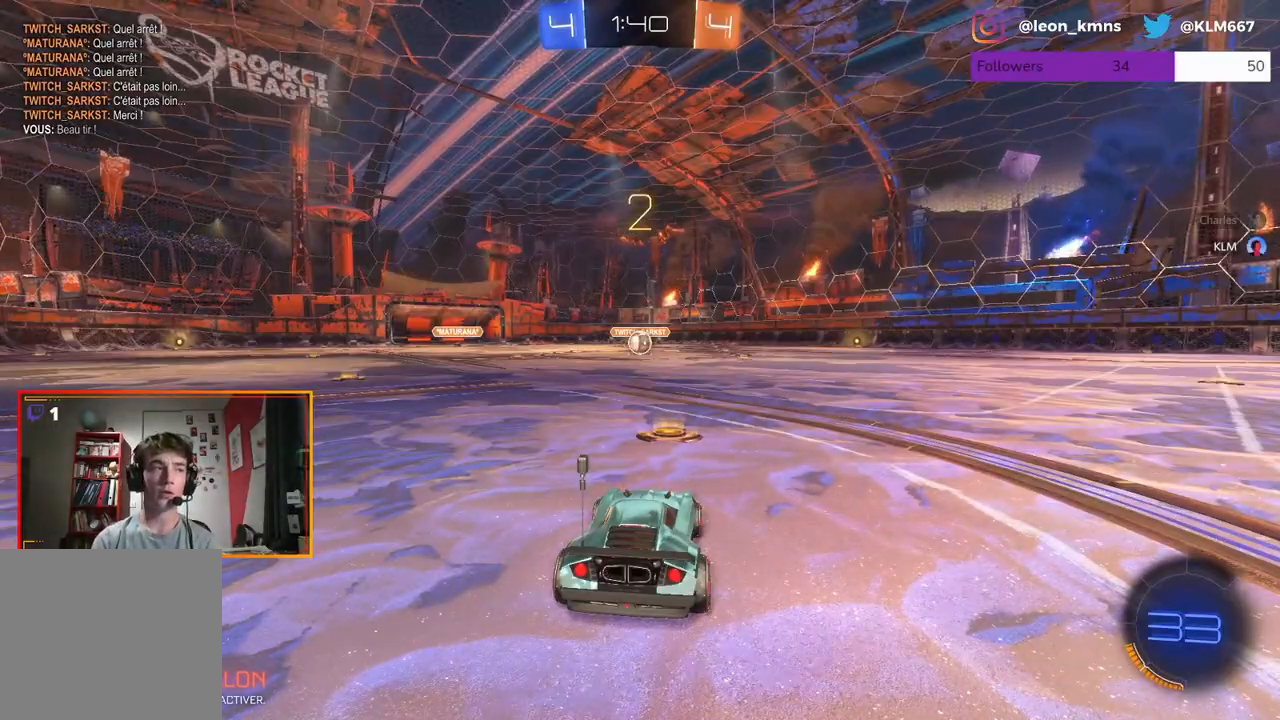
{"buttons": ["R1", "R2"], "left_stick": "center", "right_stick": "center", "events": []}
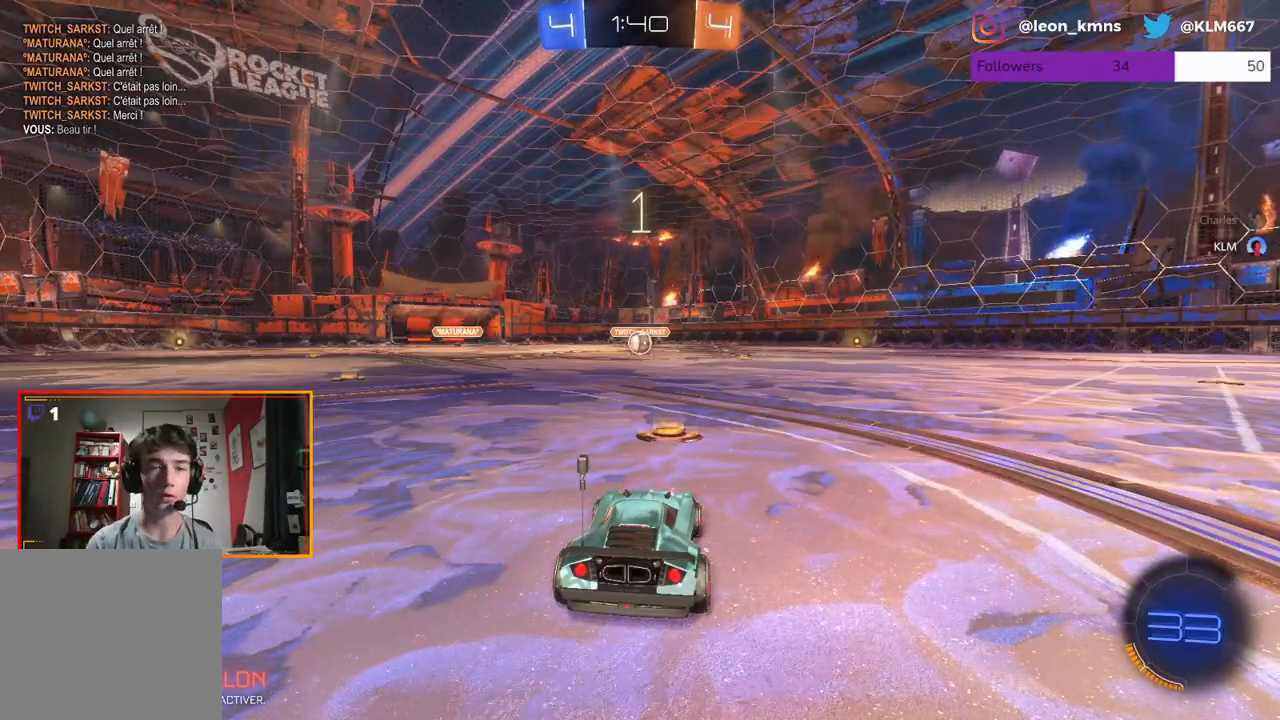
{"buttons": ["R1", "R2"], "left_stick": "center", "right_stick": "center", "events": []}
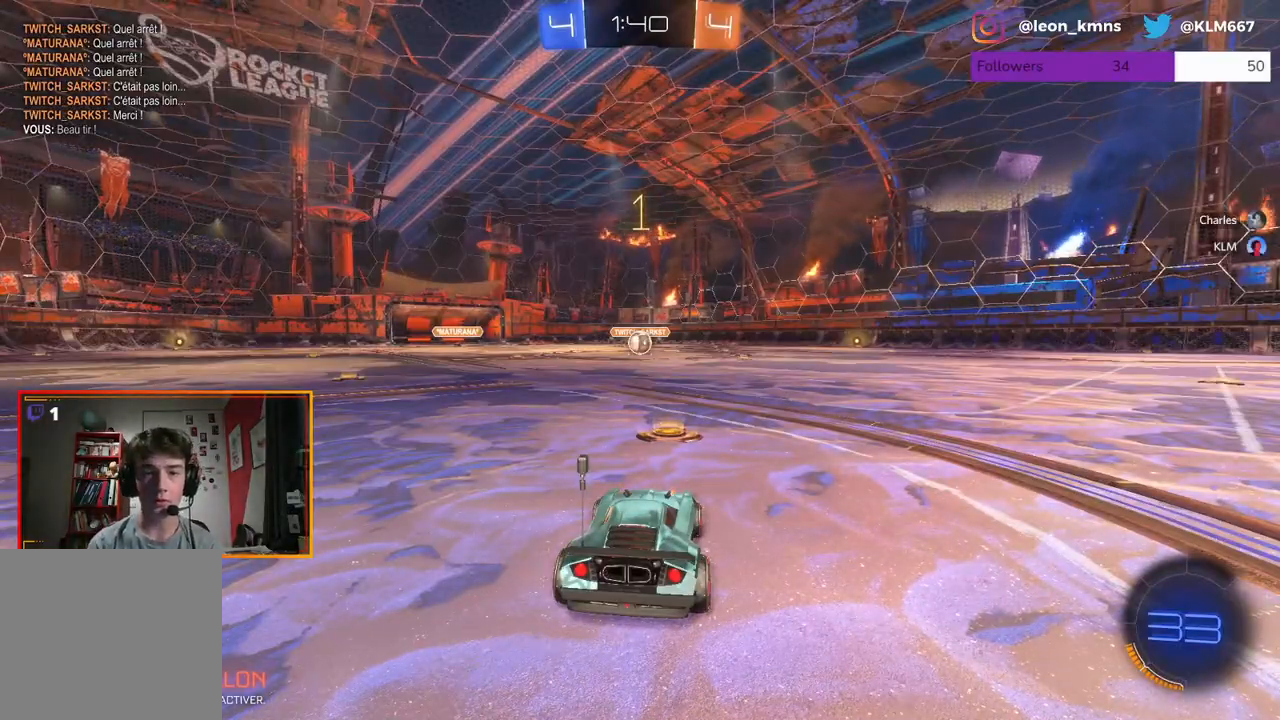
{"buttons": ["R1", "R2"], "left_stick": "left", "right_stick": "center", "events": [[483, "left_stick", "left"]]}
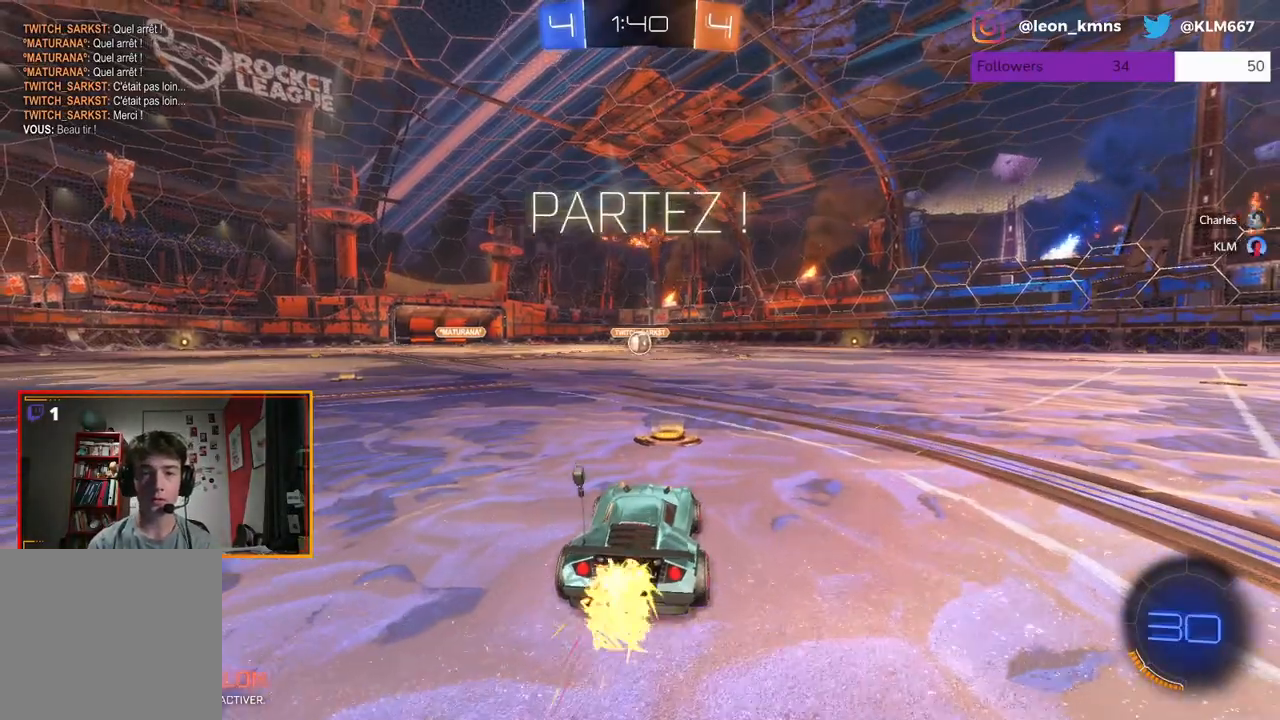
{"buttons": ["R1", "R2"], "left_stick": "center", "right_stick": "center", "events": [[50, "left_stick", "center"]]}
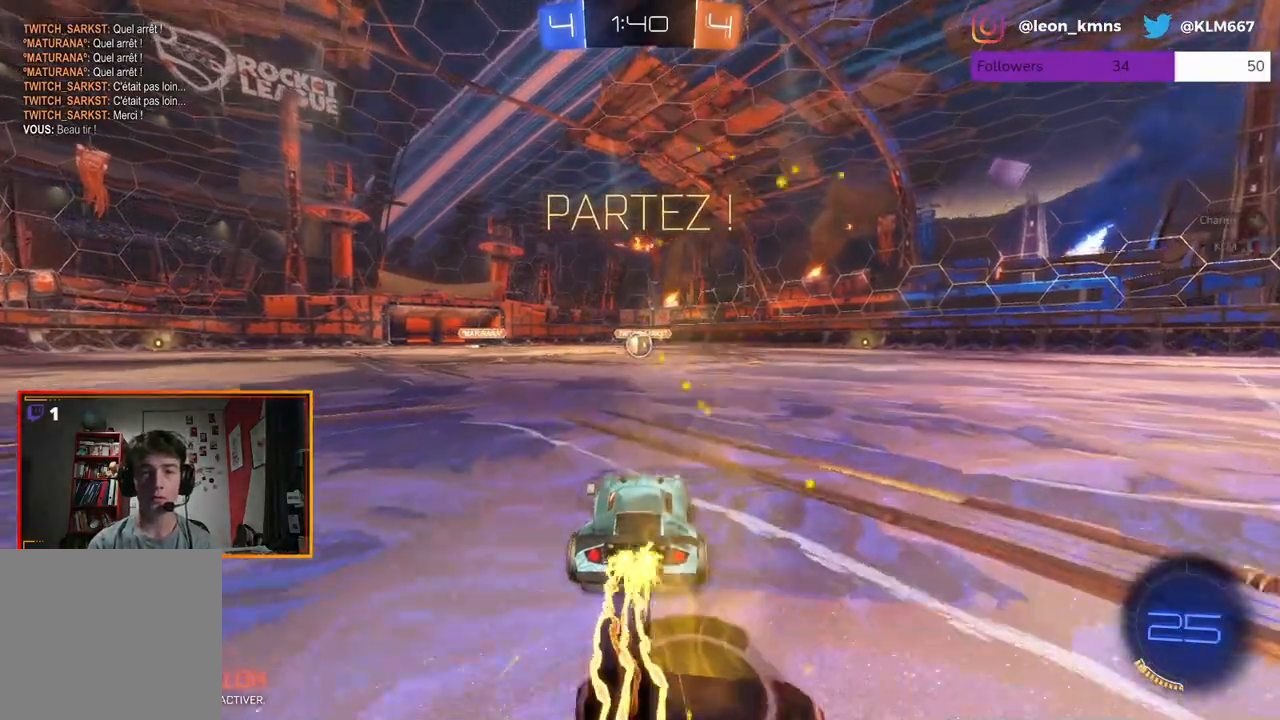
{"buttons": ["R1", "R2"], "left_stick": "center", "right_stick": "center", "events": []}
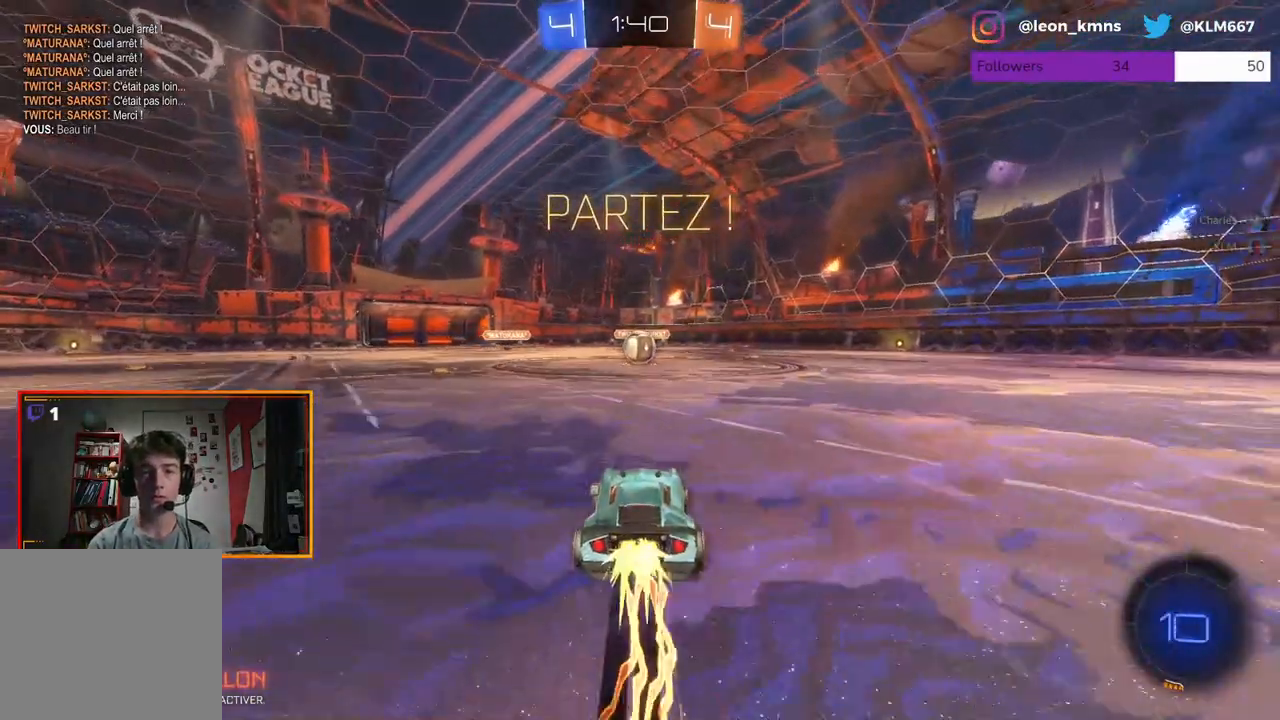
{"buttons": ["R2"], "left_stick": "center", "right_stick": "center", "events": [[83, "R1", "up"]]}
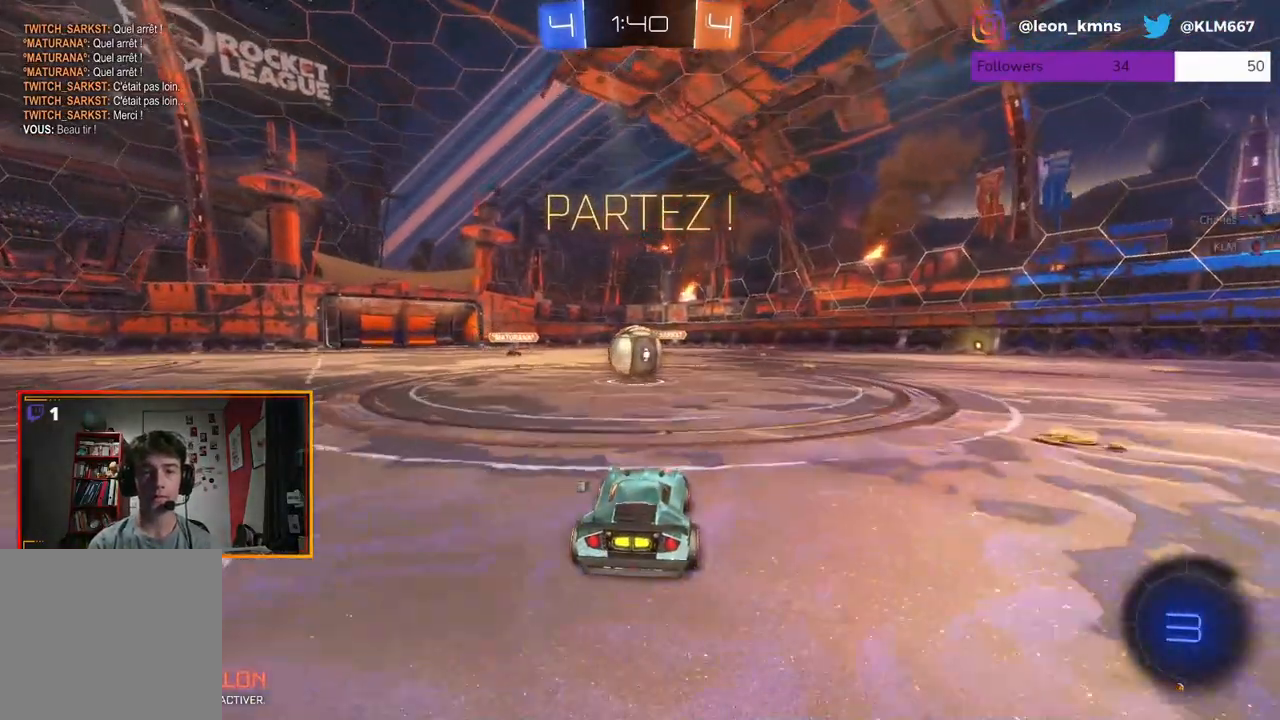
{"buttons": ["A", "L2", "R1", "R2"], "left_stick": "up-left", "right_stick": "center", "events": [[267, "L2", "down"], [300, "left_stick", "up-left"], [333, "A", "down"], [333, "R1", "down"], [400, "A", "up"], [467, "A", "down"]]}
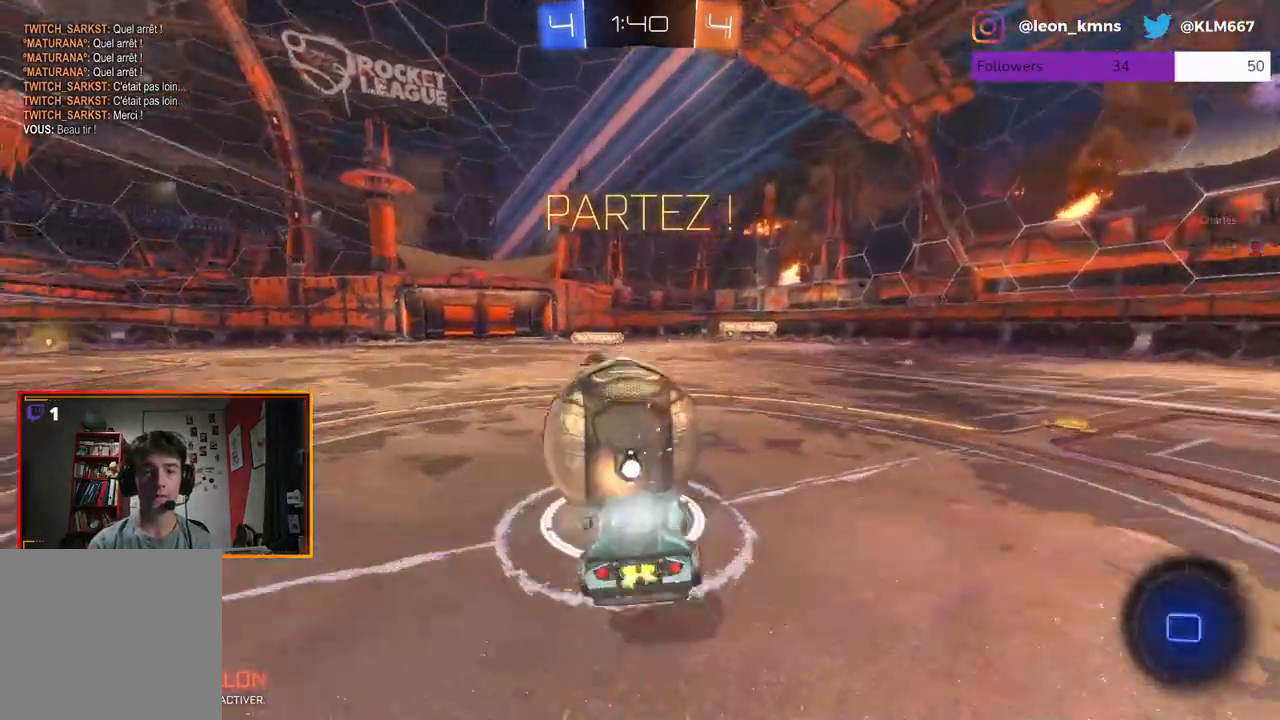
{"buttons": ["R2"], "left_stick": "center", "right_stick": "center", "events": [[67, "L2", "up"], [83, "R1", "up"], [117, "A", "up"], [117, "left_stick", "center"]]}
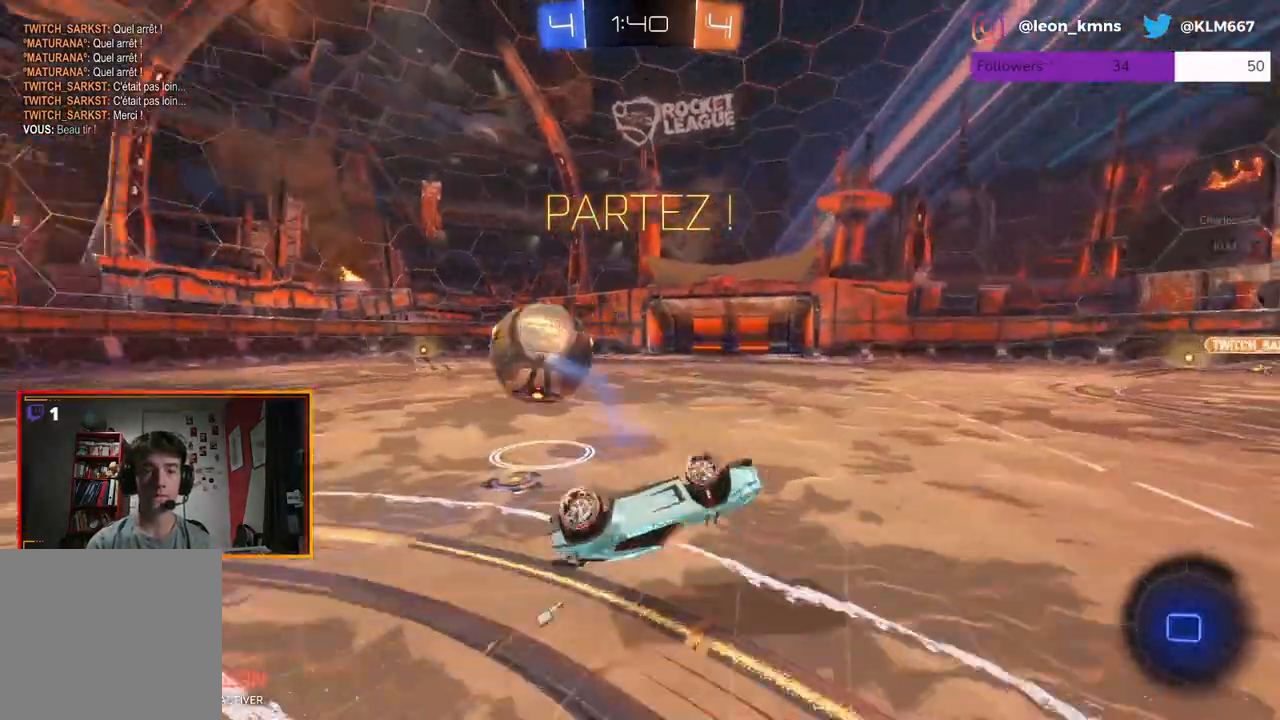
{"buttons": ["R2"], "left_stick": "left", "right_stick": "center", "events": [[267, "left_stick", "left"]]}
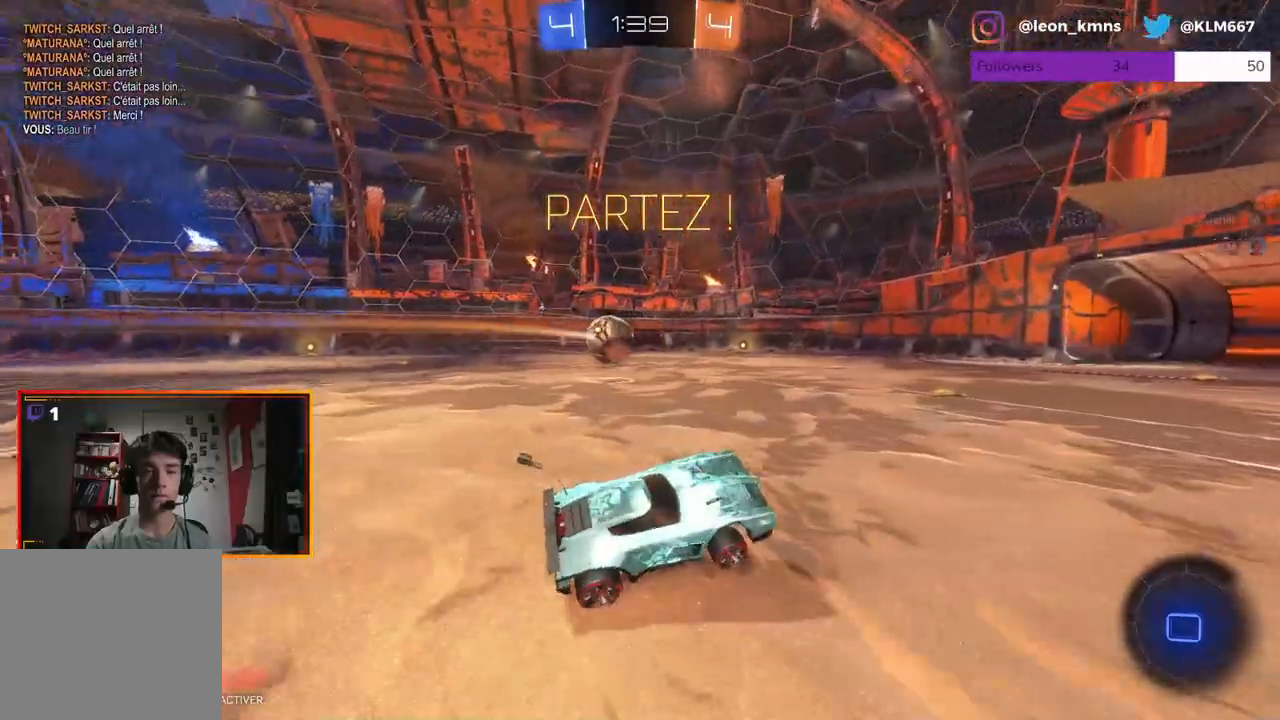
{"buttons": ["R2"], "left_stick": "left", "right_stick": "center", "events": [[333, "L1", "down"], [450, "L1", "up"]]}
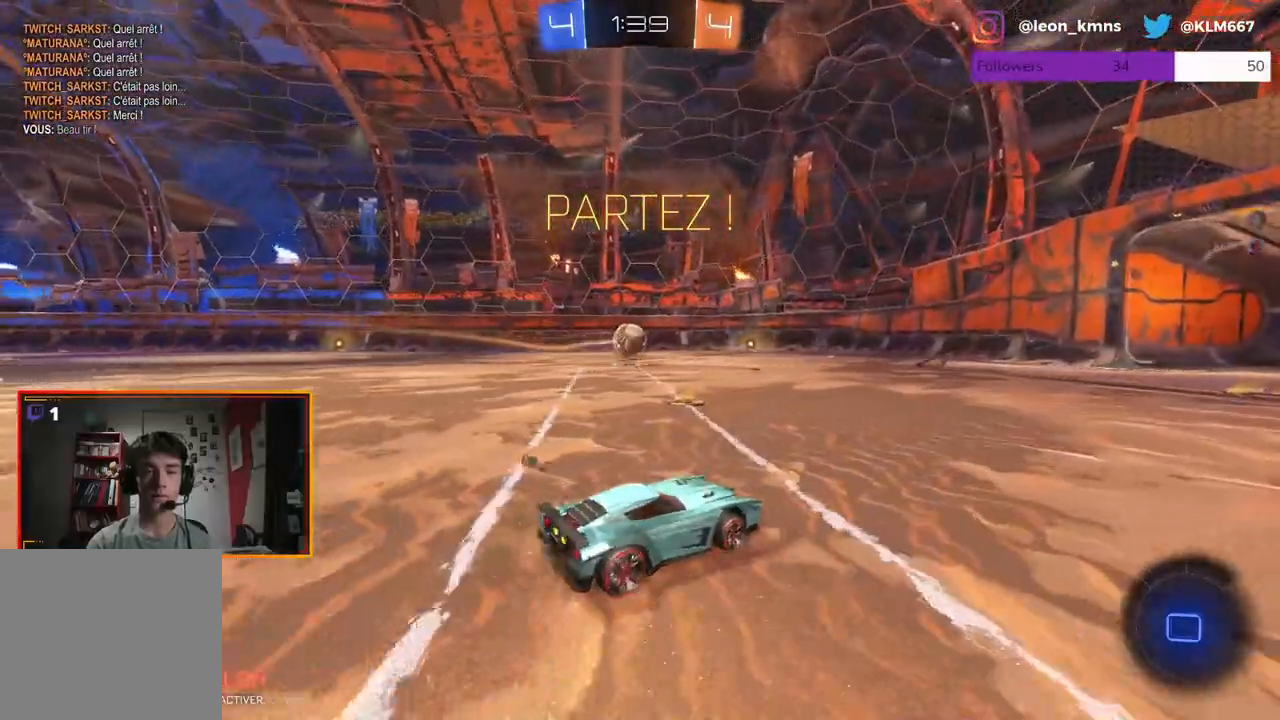
{"buttons": ["R2"], "left_stick": "left", "right_stick": "center", "events": [[267, "X", "down"], [400, "X", "up"]]}
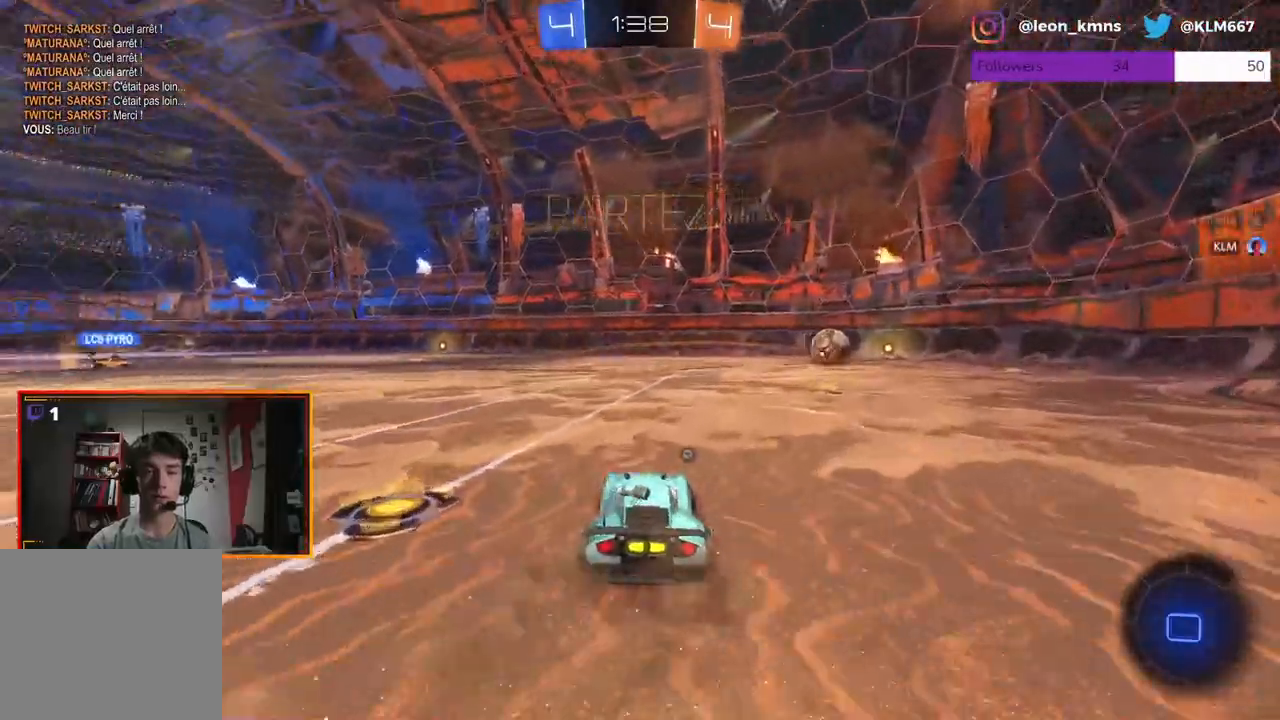
{"buttons": ["A", "L1", "R1", "R2"], "left_stick": "left", "right_stick": "center", "events": [[350, "A", "down"], [350, "R1", "down"], [367, "L1", "down"], [400, "A", "up"], [467, "A", "down"]]}
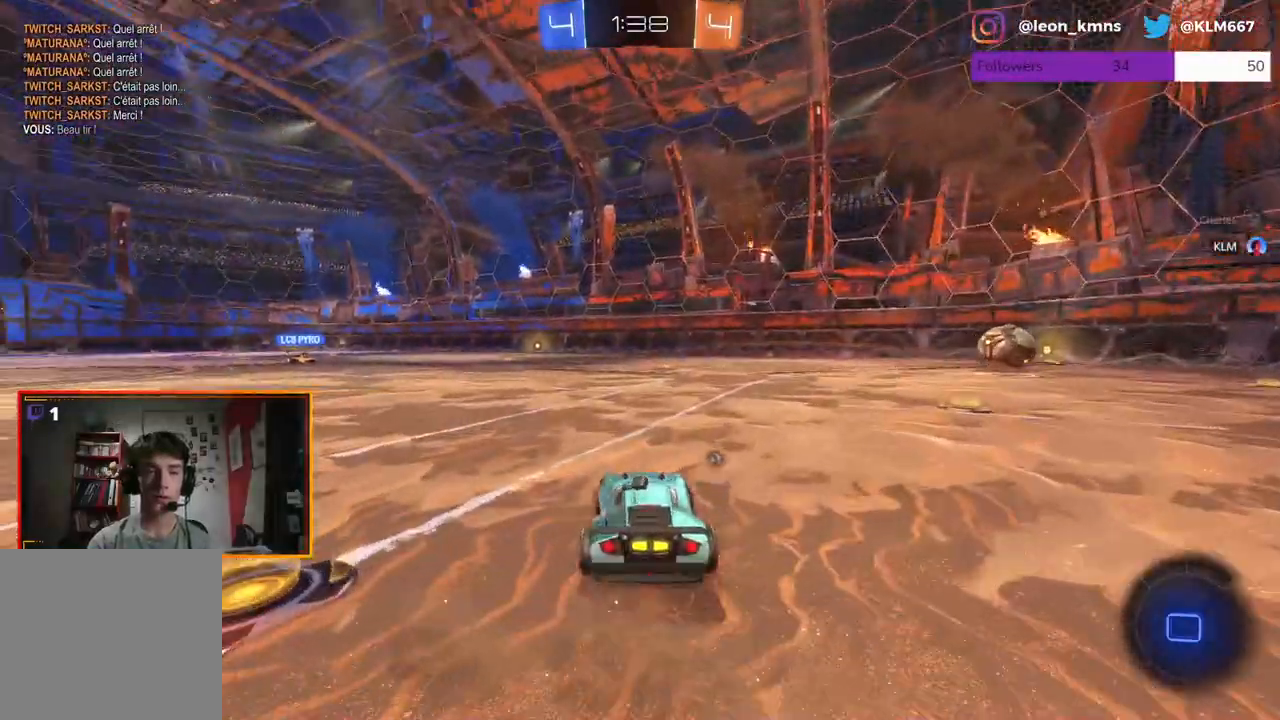
{"buttons": ["A", "L1", "R1", "R2"], "left_stick": "left", "right_stick": "center", "events": [[183, "A", "up"], [217, "A", "down"]]}
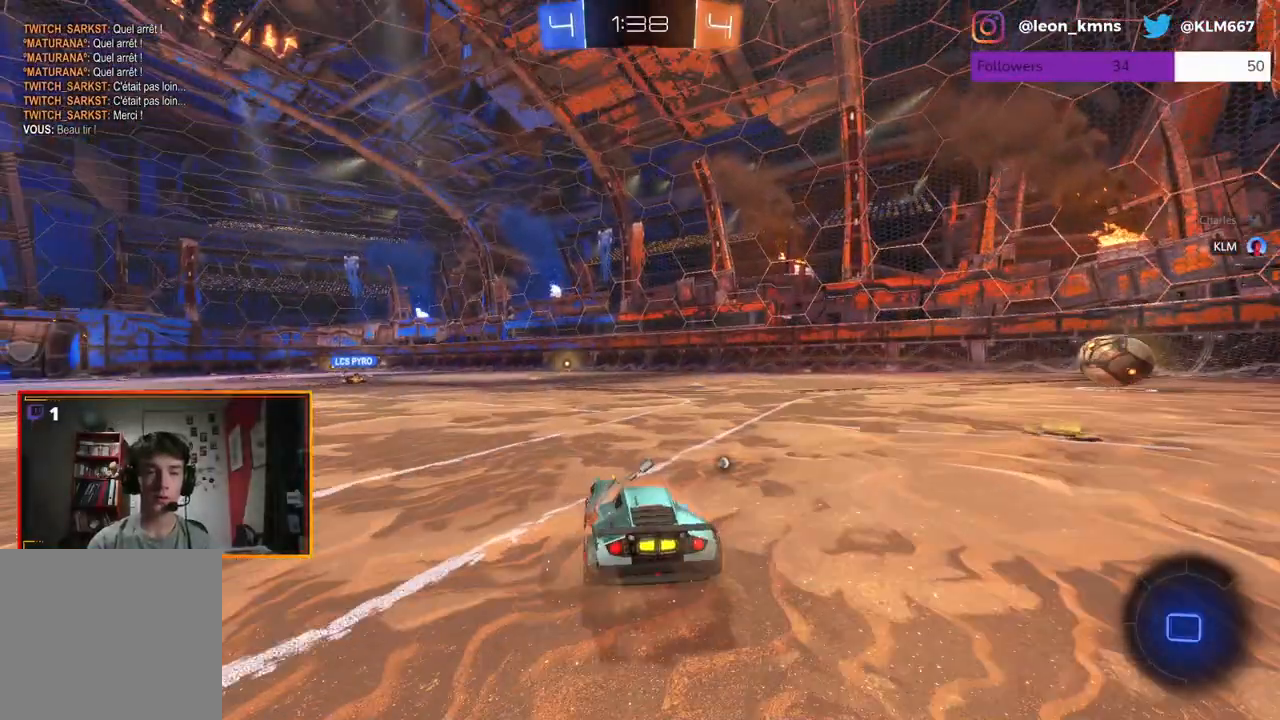
{"buttons": ["B", "R2"], "left_stick": "center", "right_stick": "center", "events": [[100, "A", "up"], [100, "L1", "up"], [100, "R1", "up"], [283, "A", "down"], [283, "R1", "down"], [317, "A", "up"], [317, "R1", "up"], [317, "left_stick", "center"], [367, "B", "down"]]}
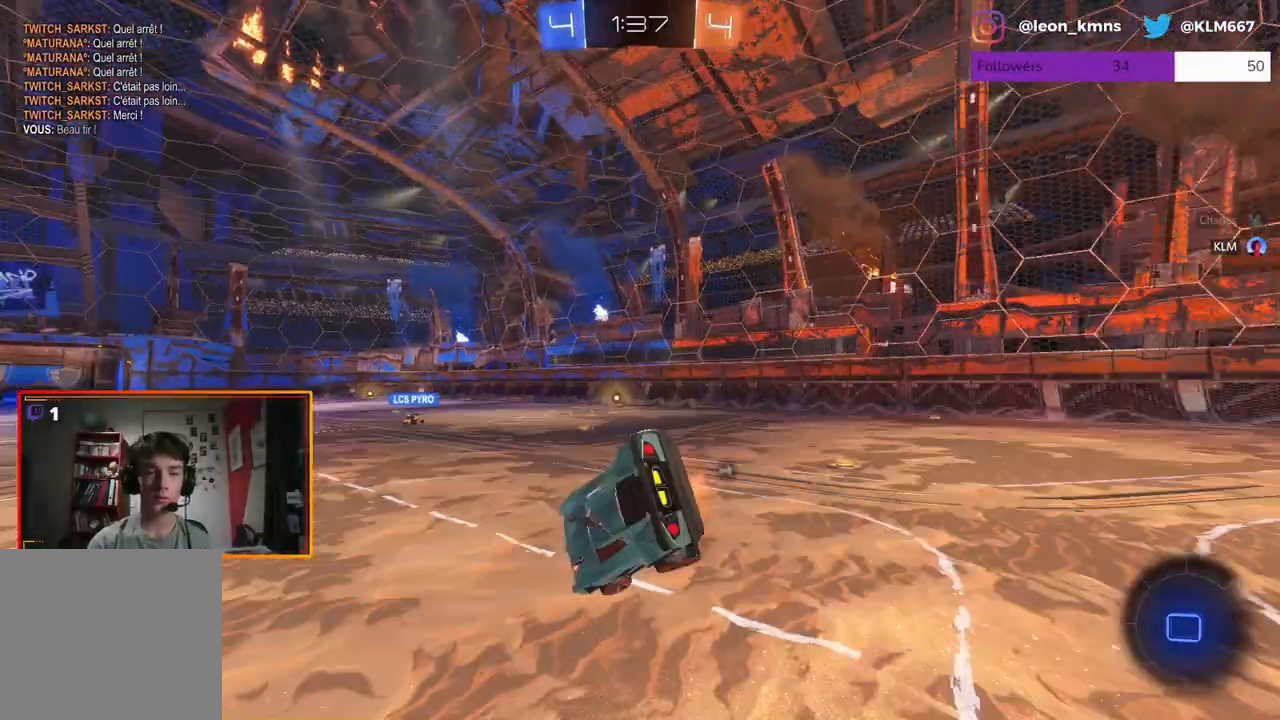
{"buttons": ["B", "R2"], "left_stick": "center", "right_stick": "center", "events": []}
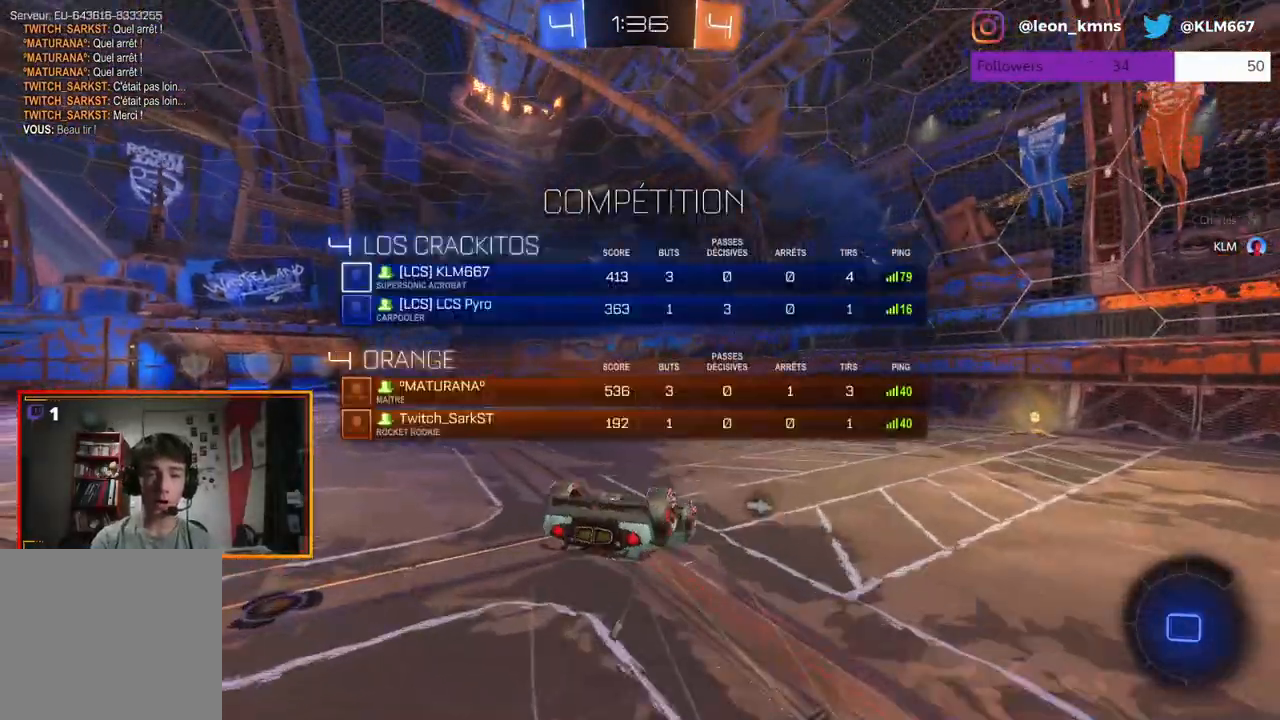
{"buttons": ["R1", "R2"], "left_stick": "center", "right_stick": "center", "events": [[17, "left_stick", "left"], [233, "left_stick", "center"], [267, "B", "up"], [433, "R1", "down"]]}
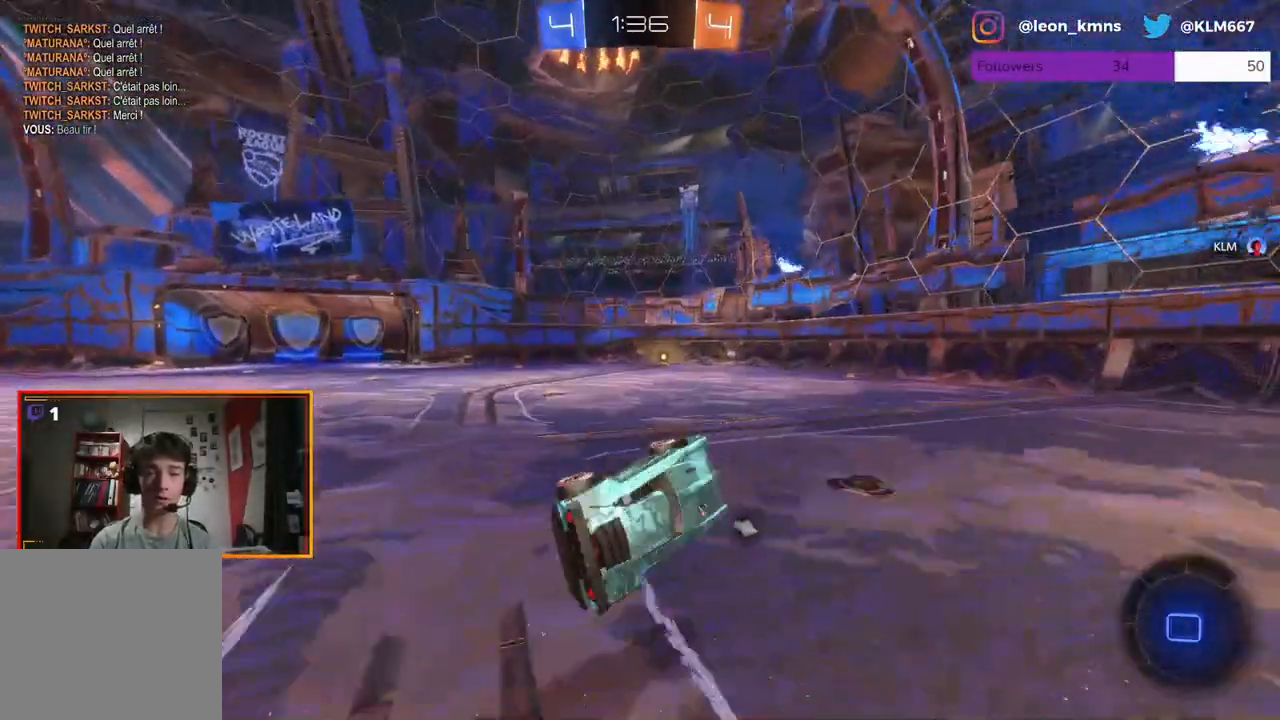
{"buttons": ["R2"], "left_stick": "center", "right_stick": "center", "events": [[33, "left_stick", "left"], [183, "left_stick", "center"], [267, "left_stick", "left"], [400, "left_stick", "center"], [433, "R1", "up"]]}